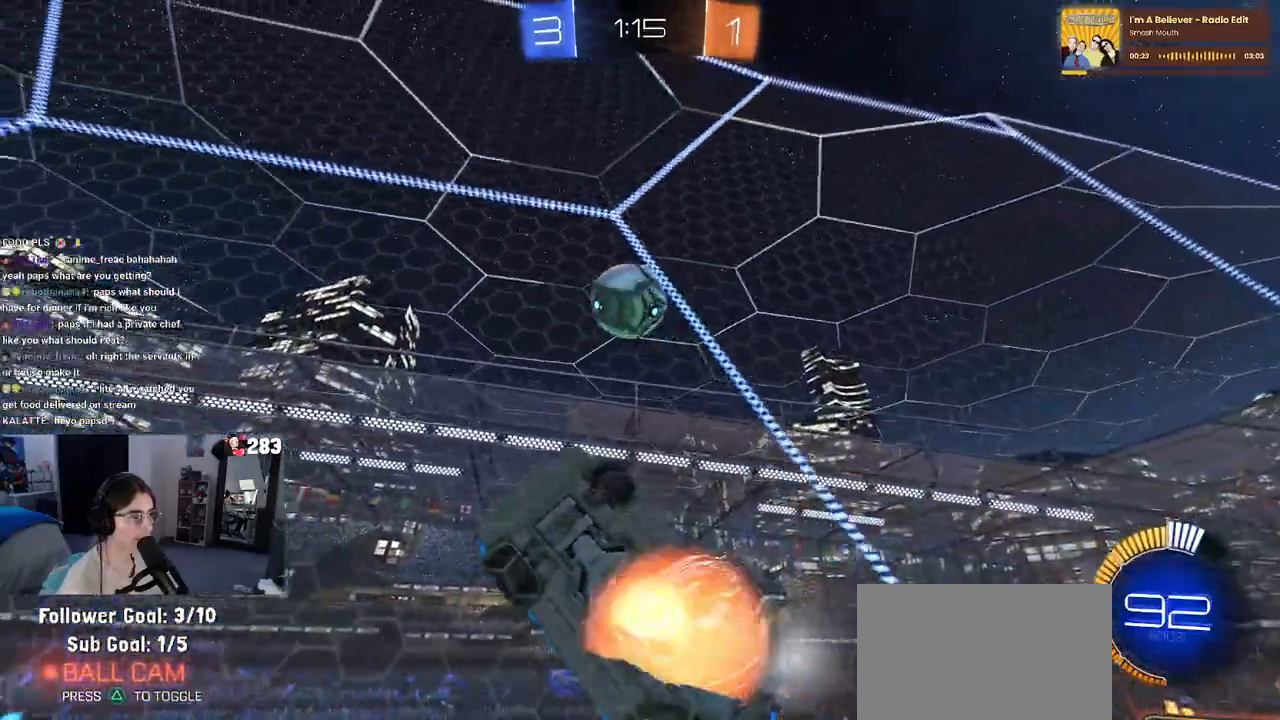
Gameplay with a controller (PlayStation layout); each line is a JSON object with the inputs held at the frame after it (dt_ms = milliseconds from this image to that frame). "events" lists button and stick changes between this image and that frame as [ms after this image, input, new state], when the widget could be followed in between. Not read: R2.
{"dt_ms": 500, "buttons": ["L1"], "left_stick": "down-right", "right_stick": "center"}
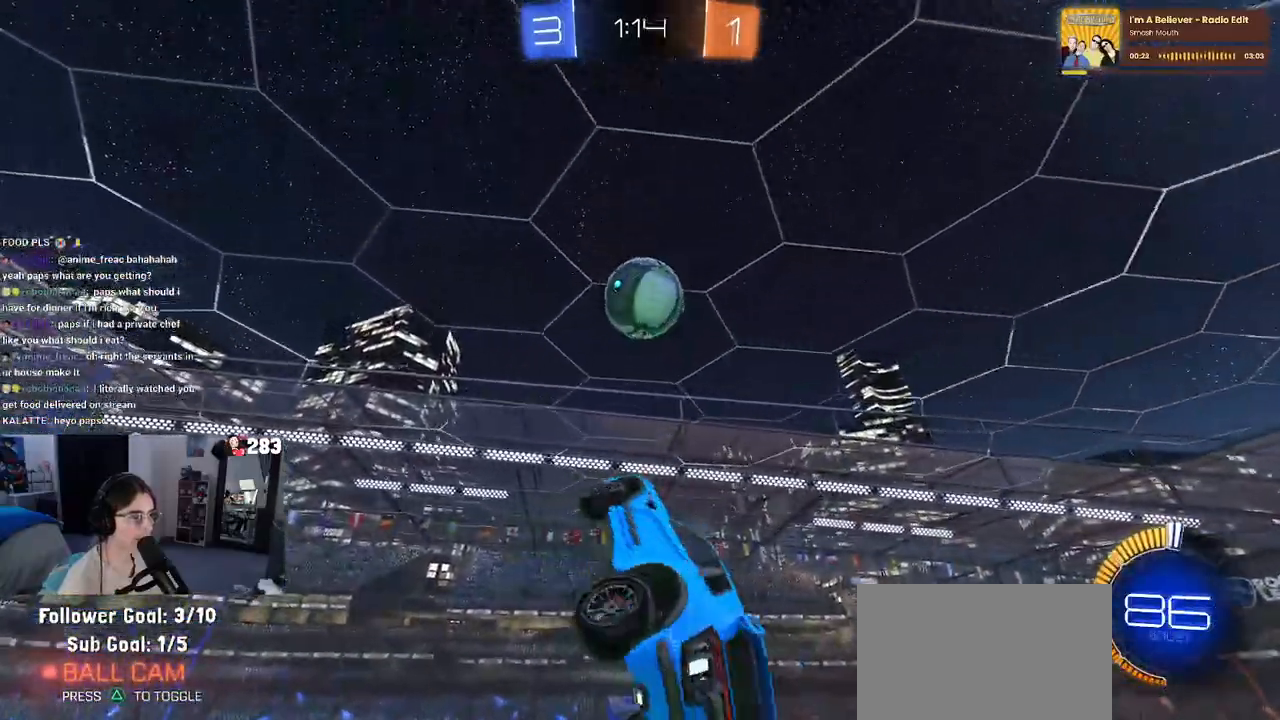
{"dt_ms": 500, "buttons": ["L1"], "left_stick": "down-left", "right_stick": "center", "events": [[100, "R1", "down"], [100, "left_stick", "center"], [150, "left_stick", "up"], [400, "R1", "up"], [400, "left_stick", "left"], [450, "left_stick", "down-left"]]}
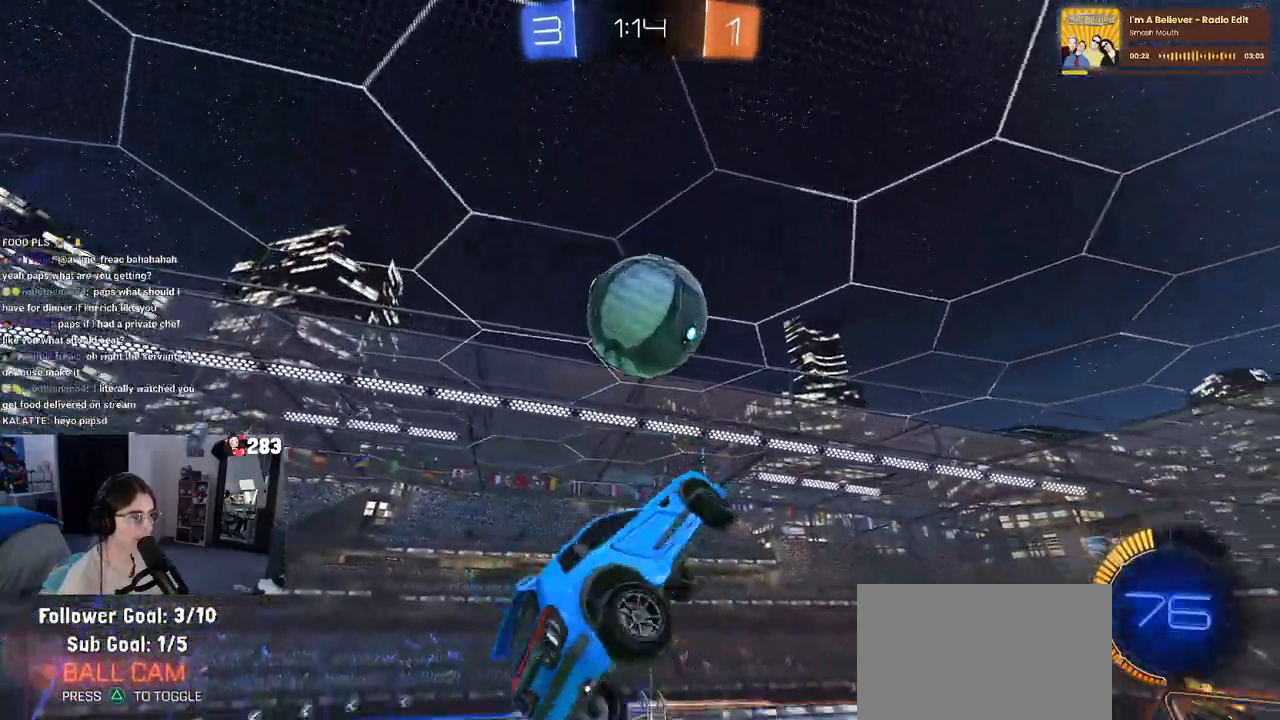
{"dt_ms": 500, "buttons": ["L1", "R1"], "left_stick": "down-left", "right_stick": "center", "events": [[133, "left_stick", "down-right"], [183, "R1", "down"], [217, "left_stick", "up-right"], [333, "left_stick", "down-right"], [400, "left_stick", "down-left"]]}
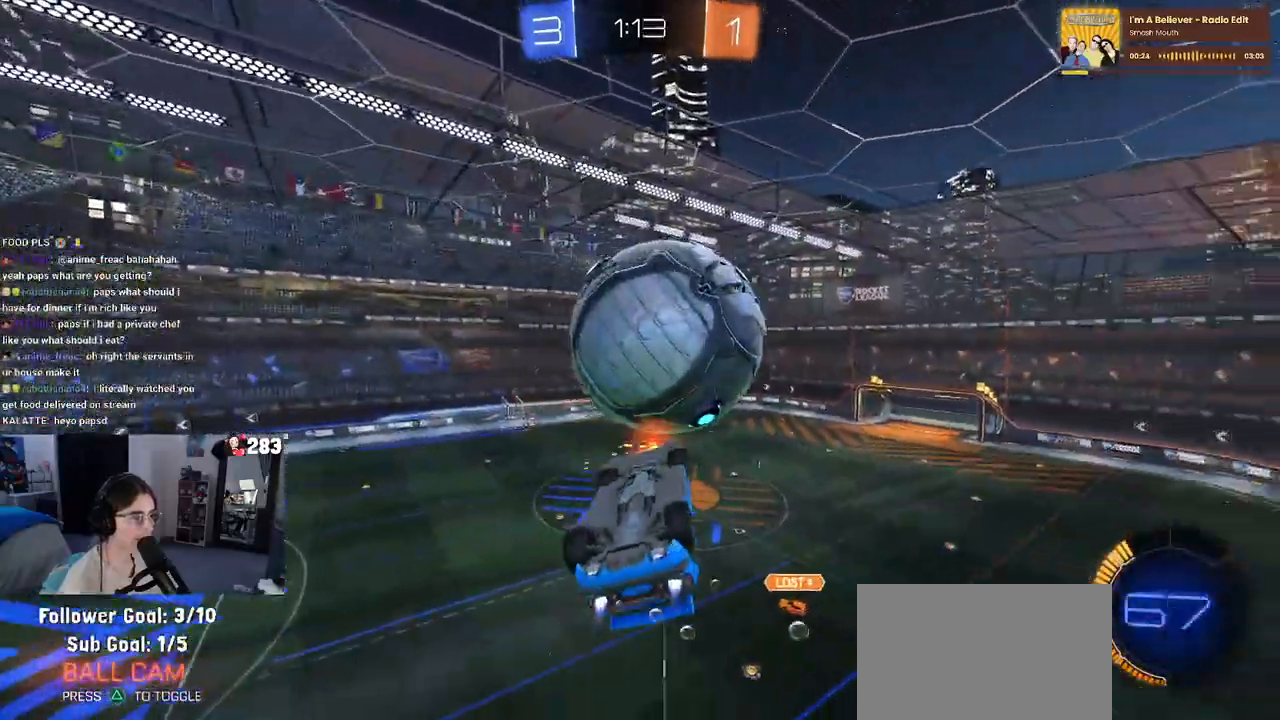
{"dt_ms": 500, "buttons": ["L1", "R1"], "left_stick": "down-left", "right_stick": "center", "events": [[100, "left_stick", "right"], [233, "left_stick", "left"], [400, "left_stick", "down-left"]]}
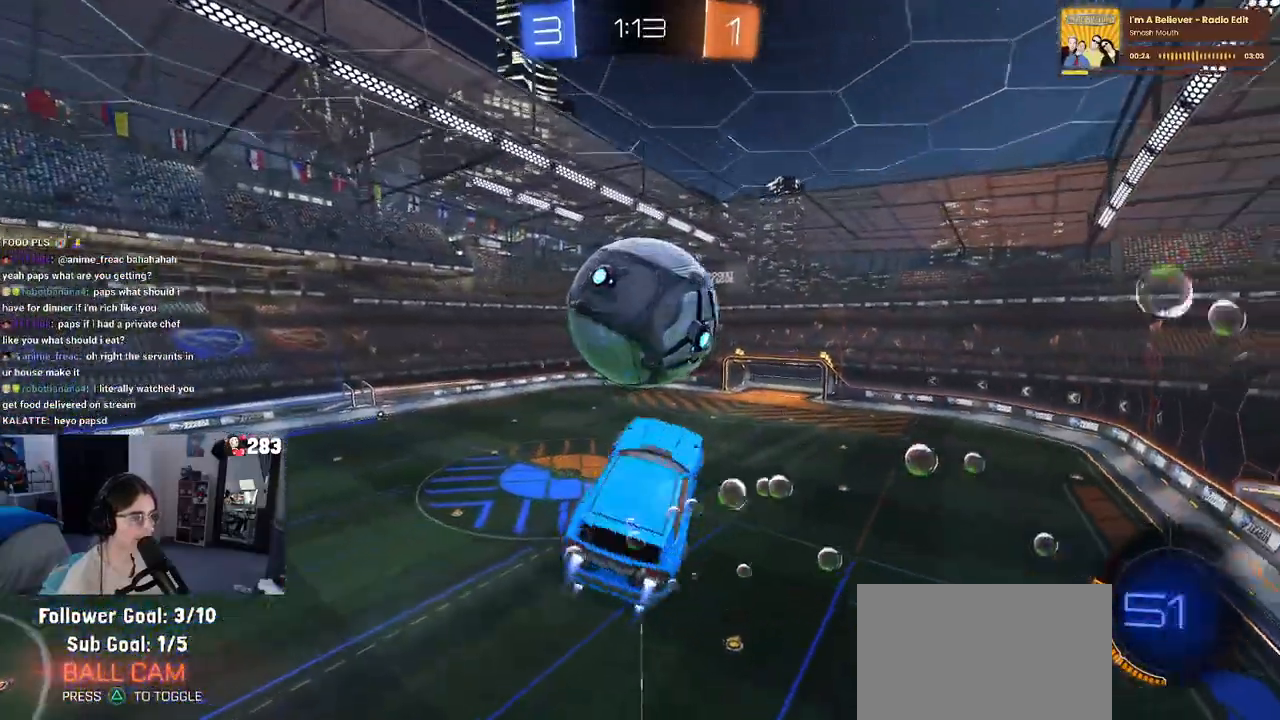
{"dt_ms": 500, "buttons": ["L1", "R1"], "left_stick": "right", "right_stick": "center", "events": [[83, "left_stick", "right"], [133, "left_stick", "up-right"], [417, "left_stick", "center"], [500, "left_stick", "right"]]}
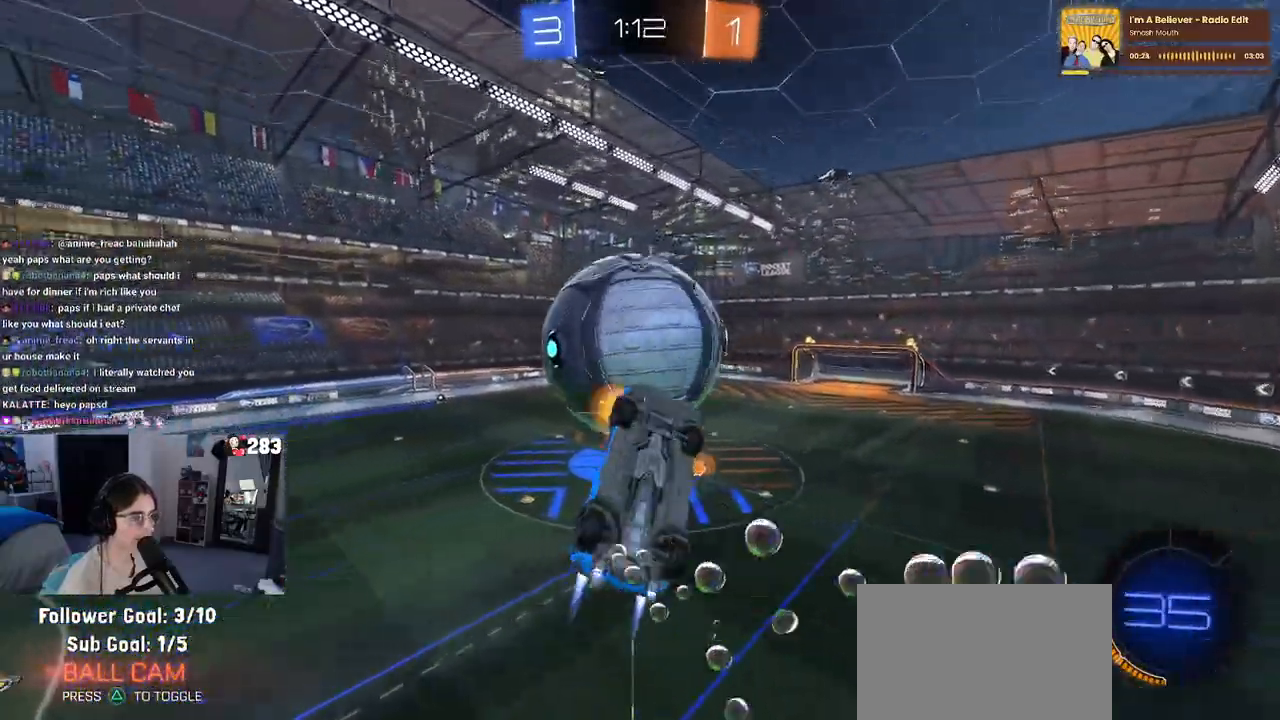
{"dt_ms": 500, "buttons": ["R1"], "left_stick": "up", "right_stick": "center", "events": [[183, "left_stick", "up-right"], [283, "L1", "up"], [283, "left_stick", "center"], [400, "left_stick", "up-left"], [467, "left_stick", "up"]]}
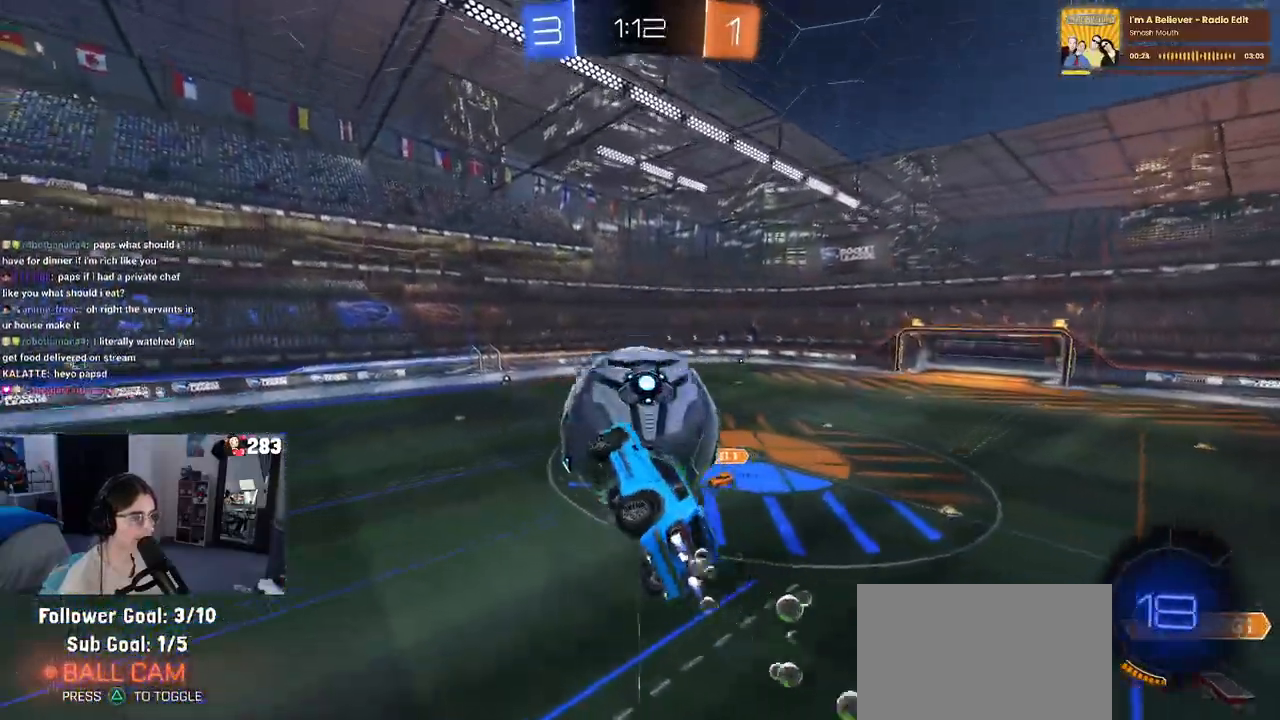
{"dt_ms": 500, "buttons": ["R1"], "left_stick": "left", "right_stick": "center", "events": [[100, "left_stick", "down-left"], [233, "left_stick", "up-left"], [317, "left_stick", "up-right"], [400, "left_stick", "down"], [500, "left_stick", "left"]]}
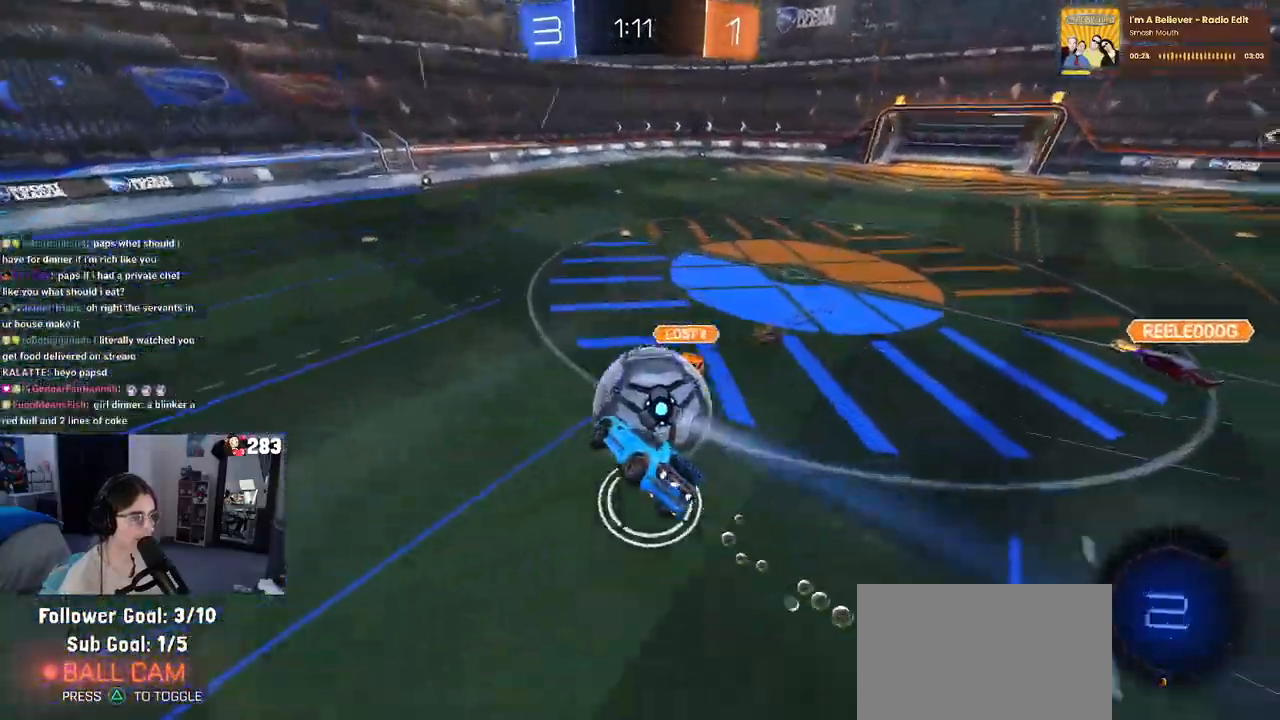
{"dt_ms": 500, "buttons": [], "left_stick": "left", "right_stick": "center", "events": [[150, "left_stick", "center"], [167, "R1", "up"], [233, "left_stick", "left"], [350, "left_stick", "center"], [467, "left_stick", "left"]]}
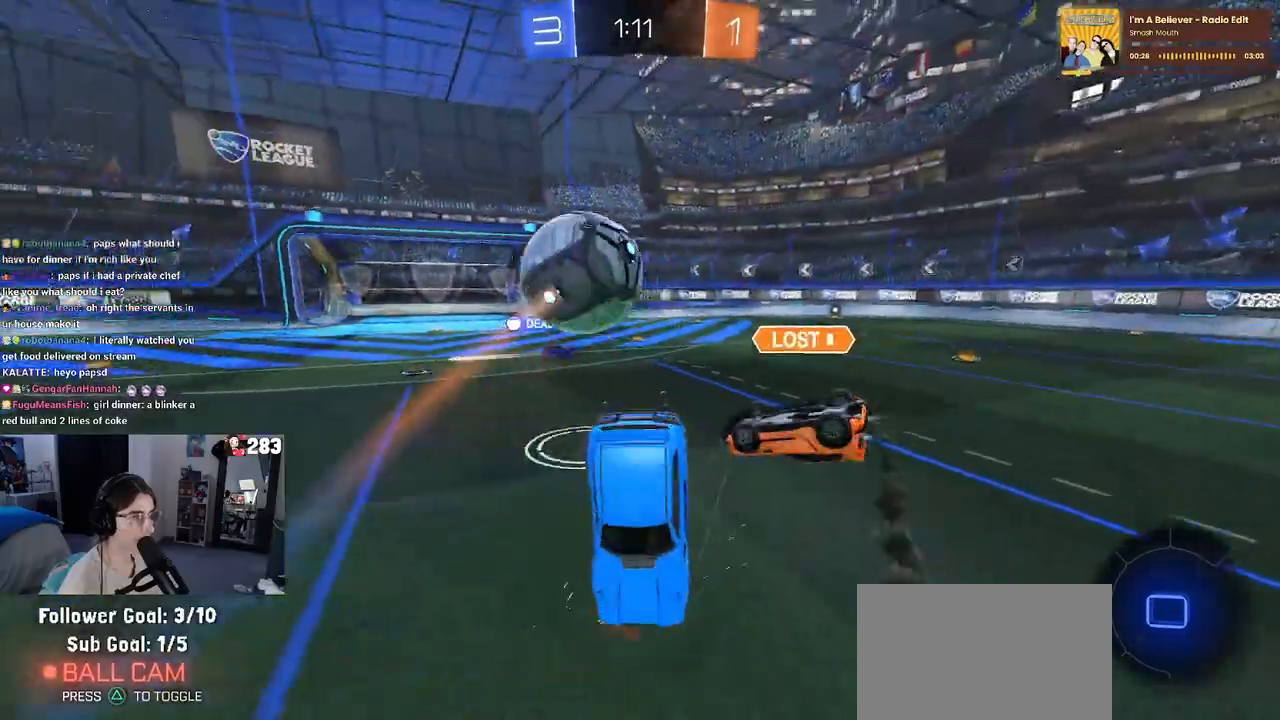
{"dt_ms": 500, "buttons": [], "left_stick": "right", "right_stick": "center", "events": [[167, "left_stick", "center"], [350, "left_stick", "right"]]}
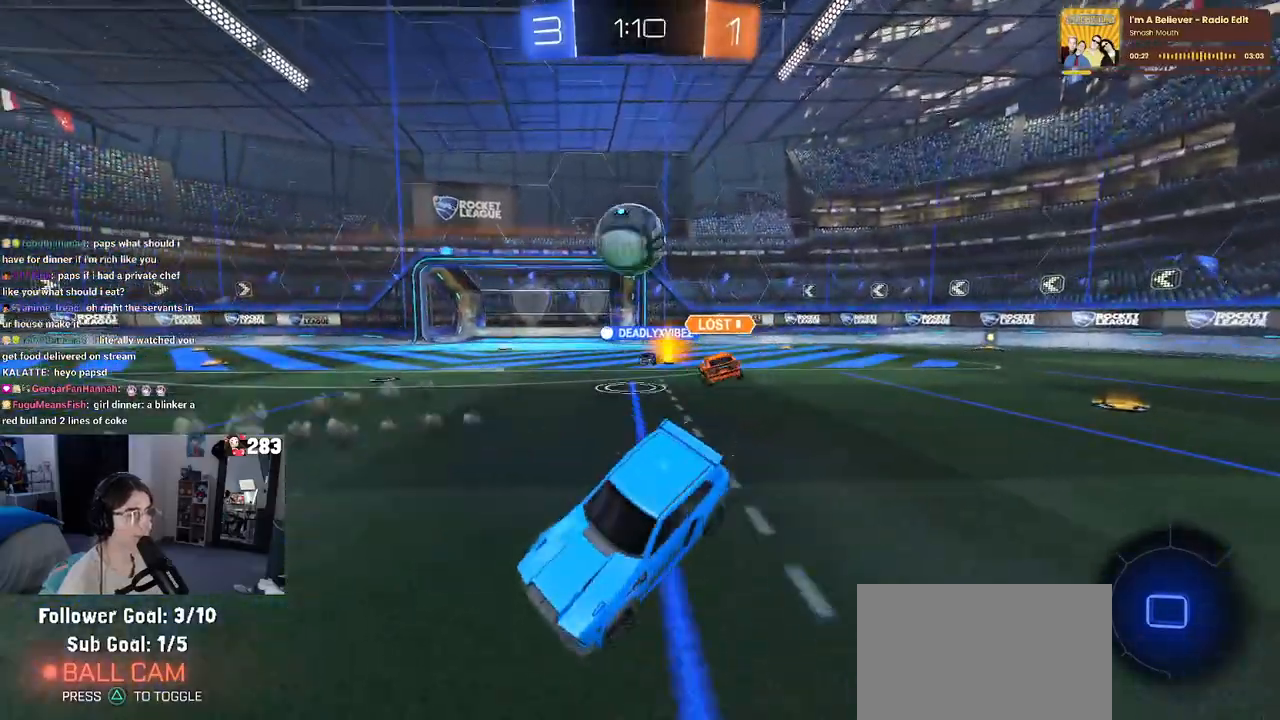
{"dt_ms": 500, "buttons": [], "left_stick": "right", "right_stick": "center", "events": []}
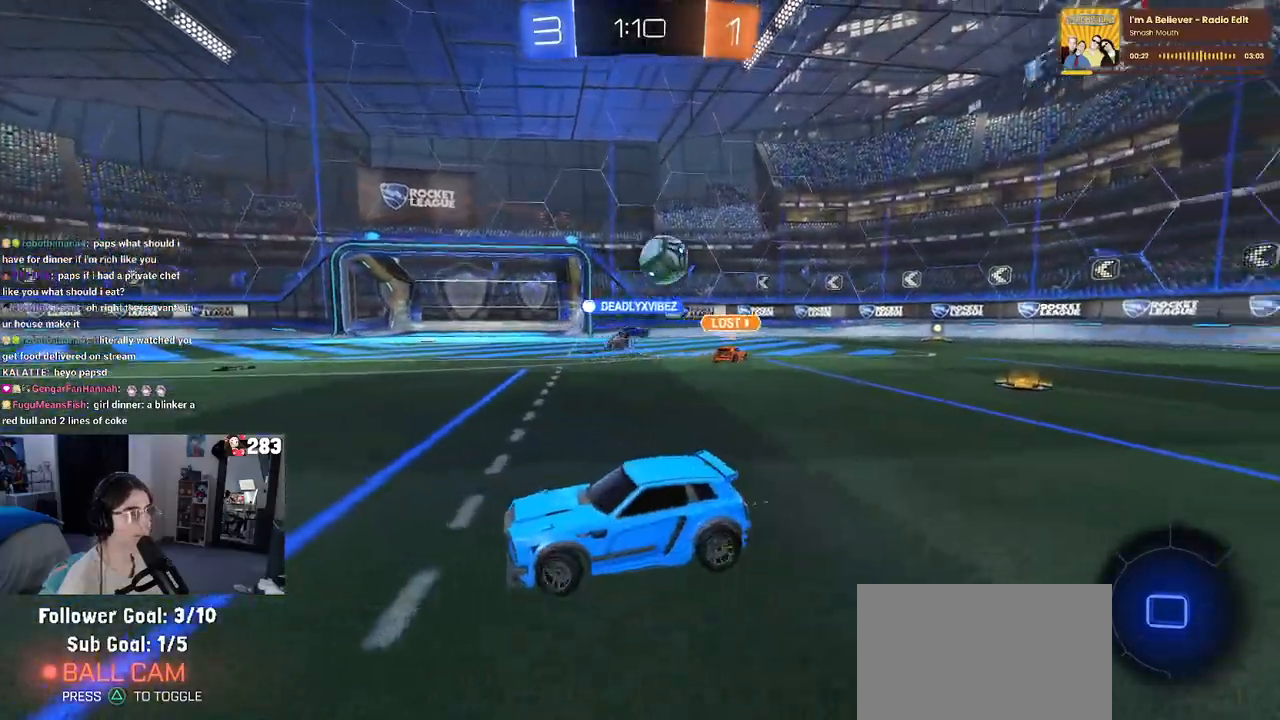
{"dt_ms": 500, "buttons": [], "left_stick": "center", "right_stick": "center", "events": [[467, "left_stick", "center"]]}
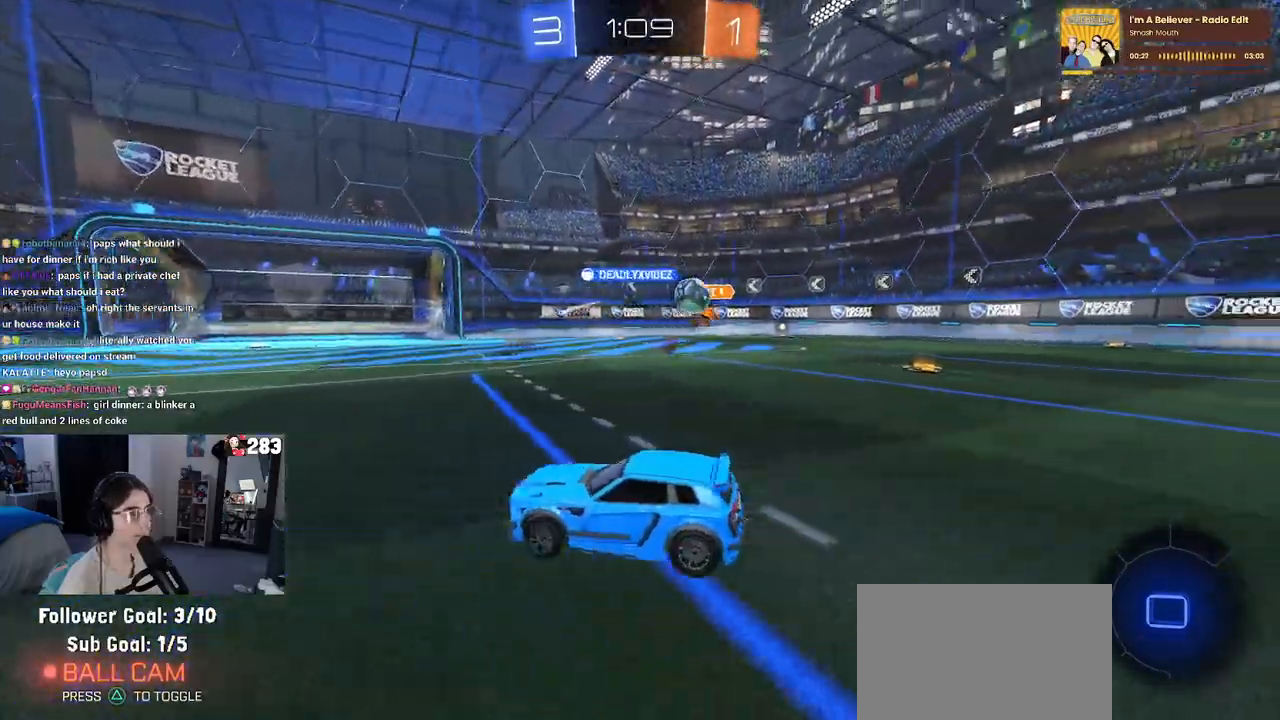
{"dt_ms": 500, "buttons": ["TRIANGLE"], "left_stick": "center", "right_stick": "center", "events": [[467, "TRIANGLE", "down"]]}
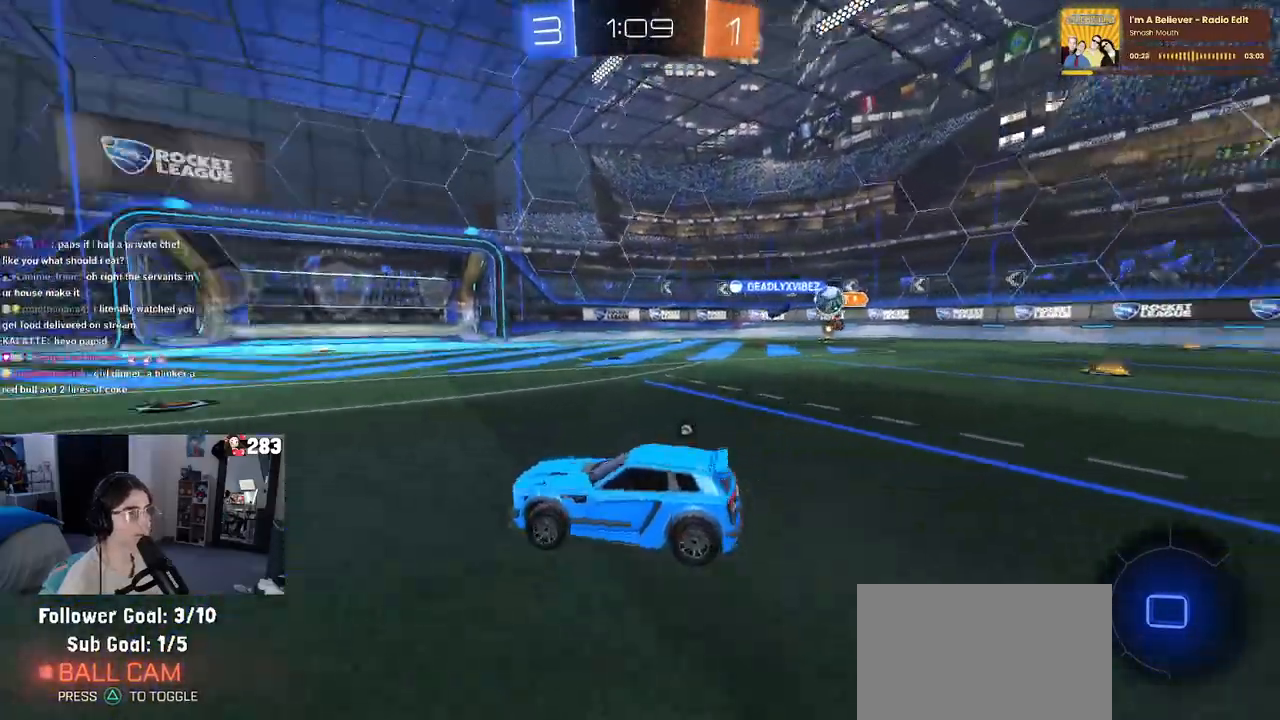
{"dt_ms": 500, "buttons": [], "left_stick": "center", "right_stick": "center", "events": [[117, "TRIANGLE", "up"], [167, "left_stick", "right"], [350, "TRIANGLE", "down"], [400, "left_stick", "center"], [467, "TRIANGLE", "up"]]}
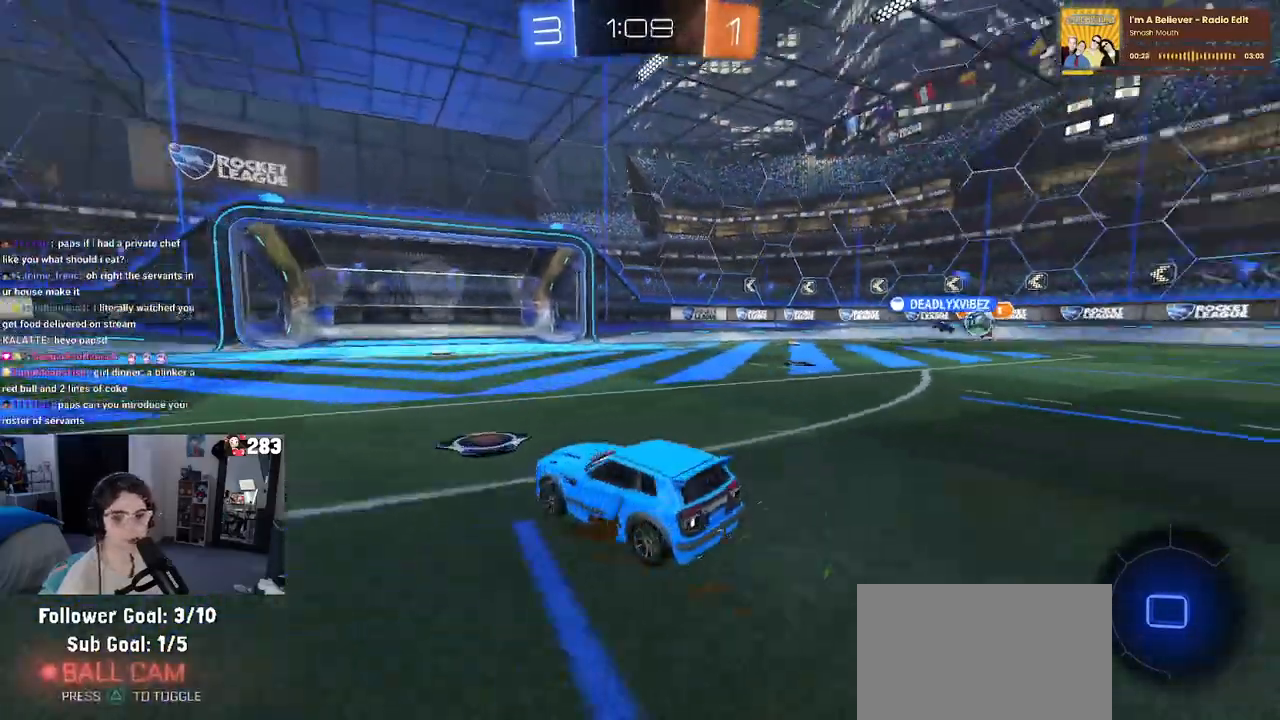
{"dt_ms": 500, "buttons": [], "left_stick": "center", "right_stick": "center", "events": [[217, "left_stick", "right"], [450, "left_stick", "center"]]}
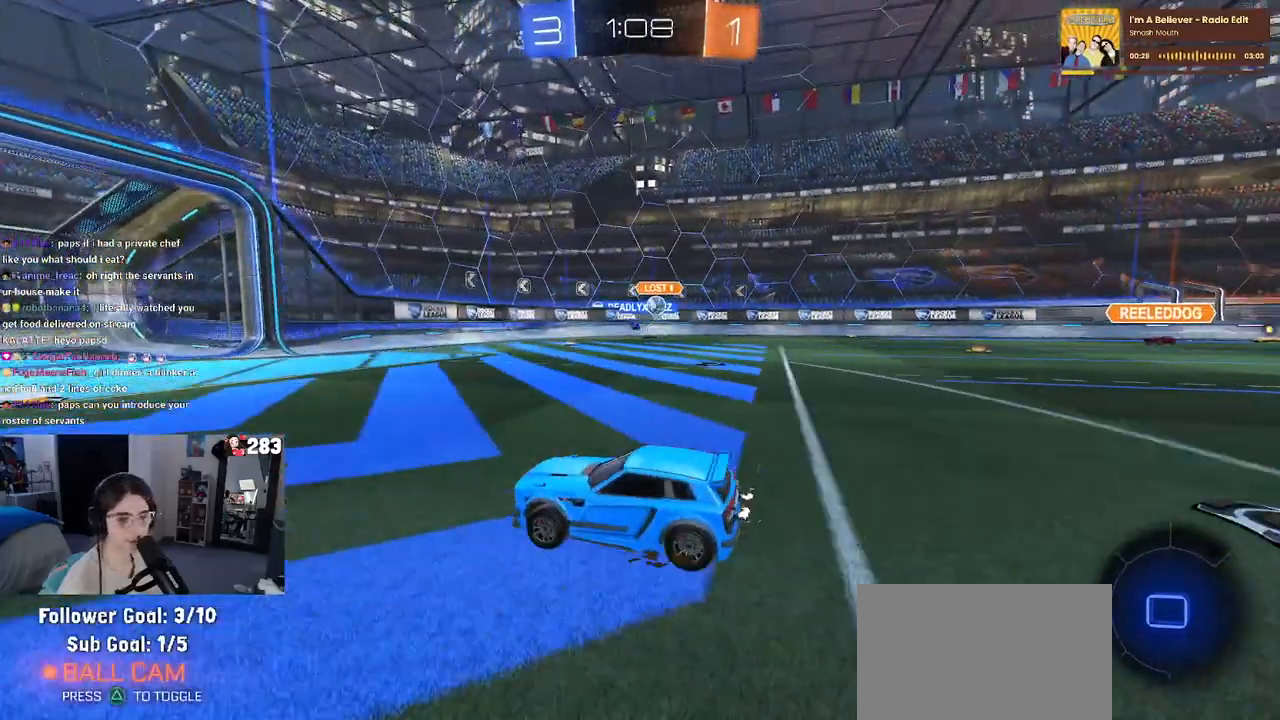
{"dt_ms": 500, "buttons": [], "left_stick": "right", "right_stick": "center", "events": [[100, "left_stick", "right"], [267, "left_stick", "center"], [317, "left_stick", "left"], [417, "left_stick", "center"], [500, "left_stick", "right"]]}
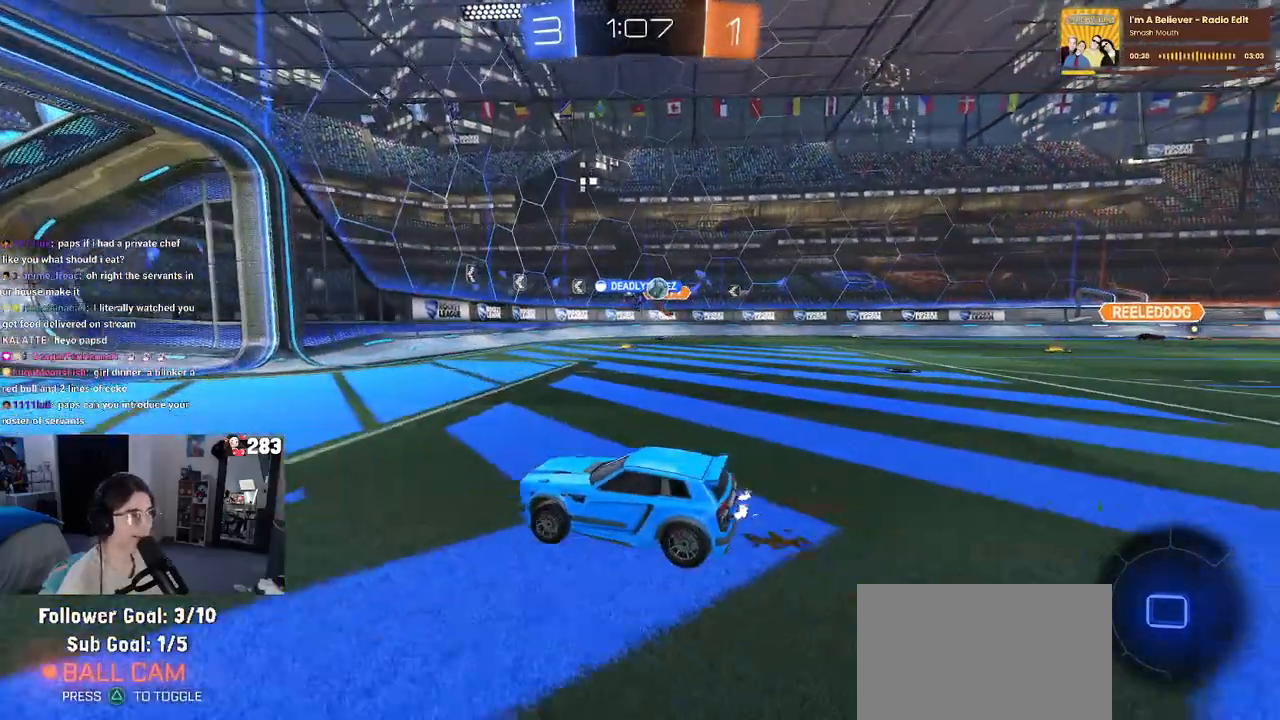
{"dt_ms": 500, "buttons": [], "left_stick": "right", "right_stick": "center", "events": [[183, "left_stick", "center"], [233, "left_stick", "right"], [283, "SQUARE", "down"], [400, "SQUARE", "up"]]}
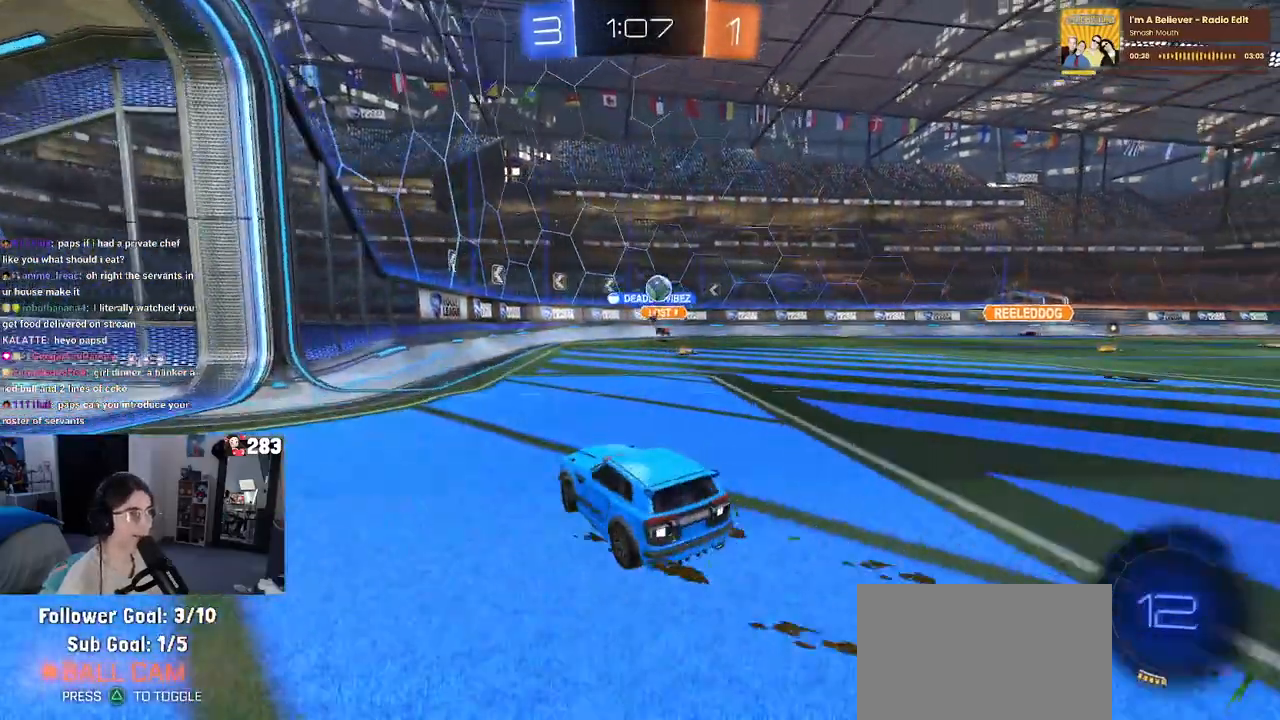
{"dt_ms": 500, "buttons": [], "left_stick": "center", "right_stick": "center", "events": [[183, "left_stick", "center"], [333, "left_stick", "right"], [417, "left_stick", "center"]]}
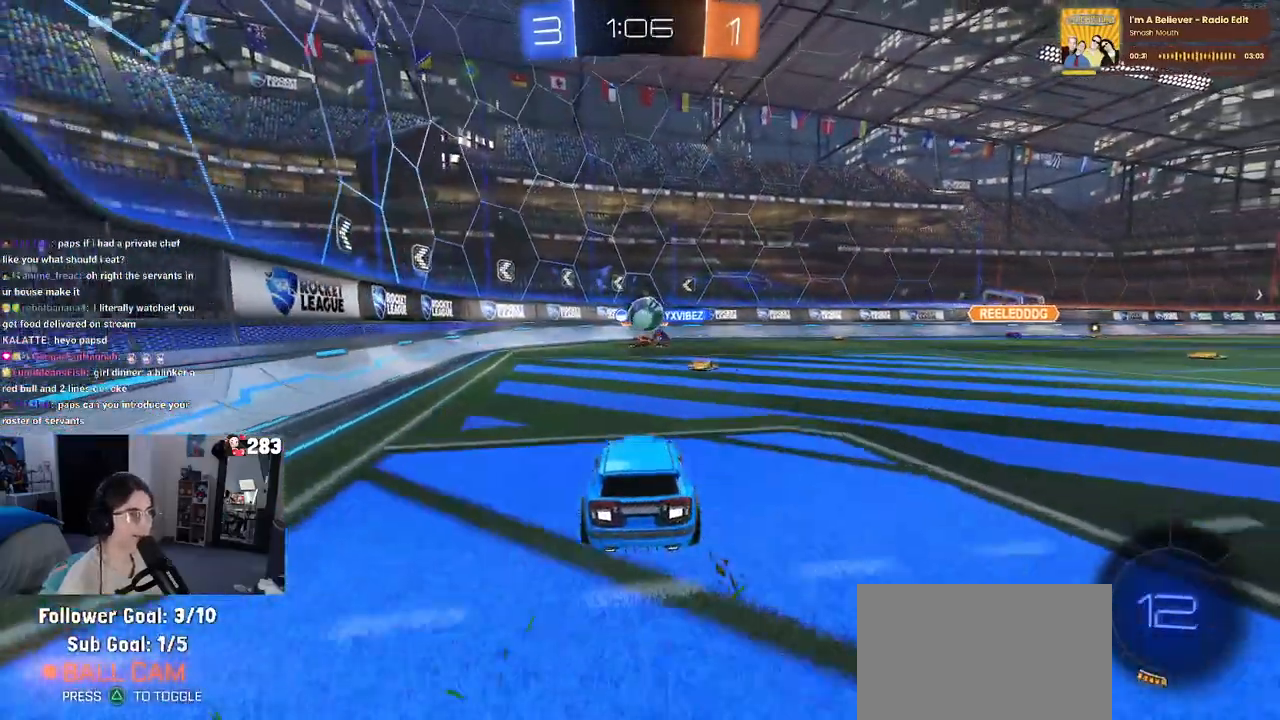
{"dt_ms": 500, "buttons": ["CROSS", "R1"], "left_stick": "down-left", "right_stick": "center", "events": [[200, "CROSS", "down"], [200, "left_stick", "down"], [350, "left_stick", "left"], [400, "R1", "down"], [483, "left_stick", "down-left"]]}
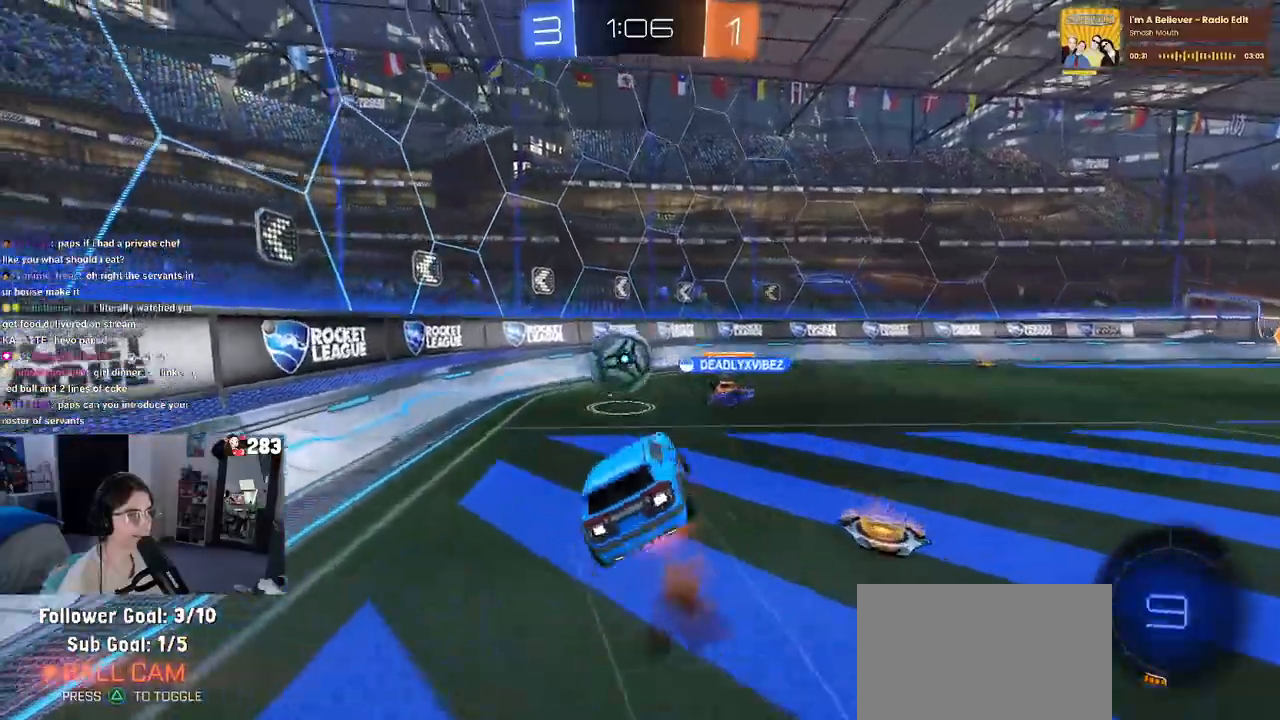
{"dt_ms": 500, "buttons": [], "left_stick": "down-left", "right_stick": "center", "events": [[50, "CROSS", "up"], [267, "R1", "up"], [350, "SQUARE", "down"], [483, "SQUARE", "up"]]}
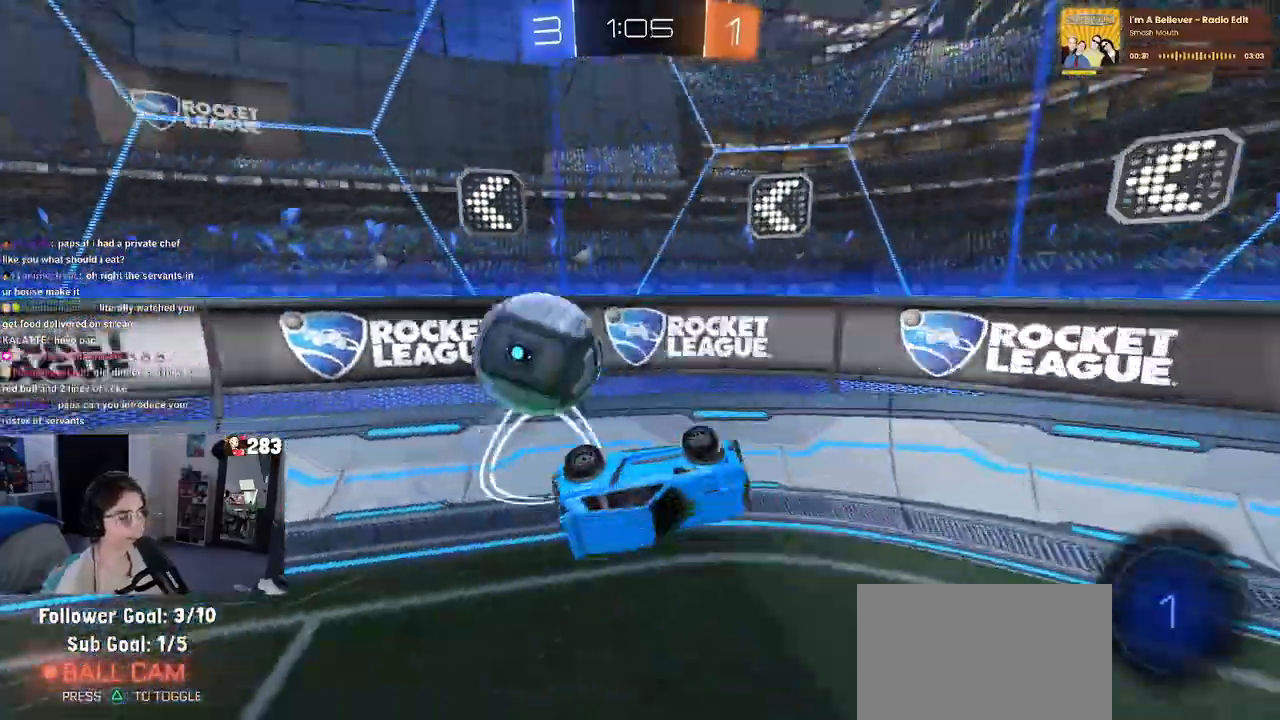
{"dt_ms": 1000, "buttons": ["L2"], "left_stick": "right", "right_stick": "center"}
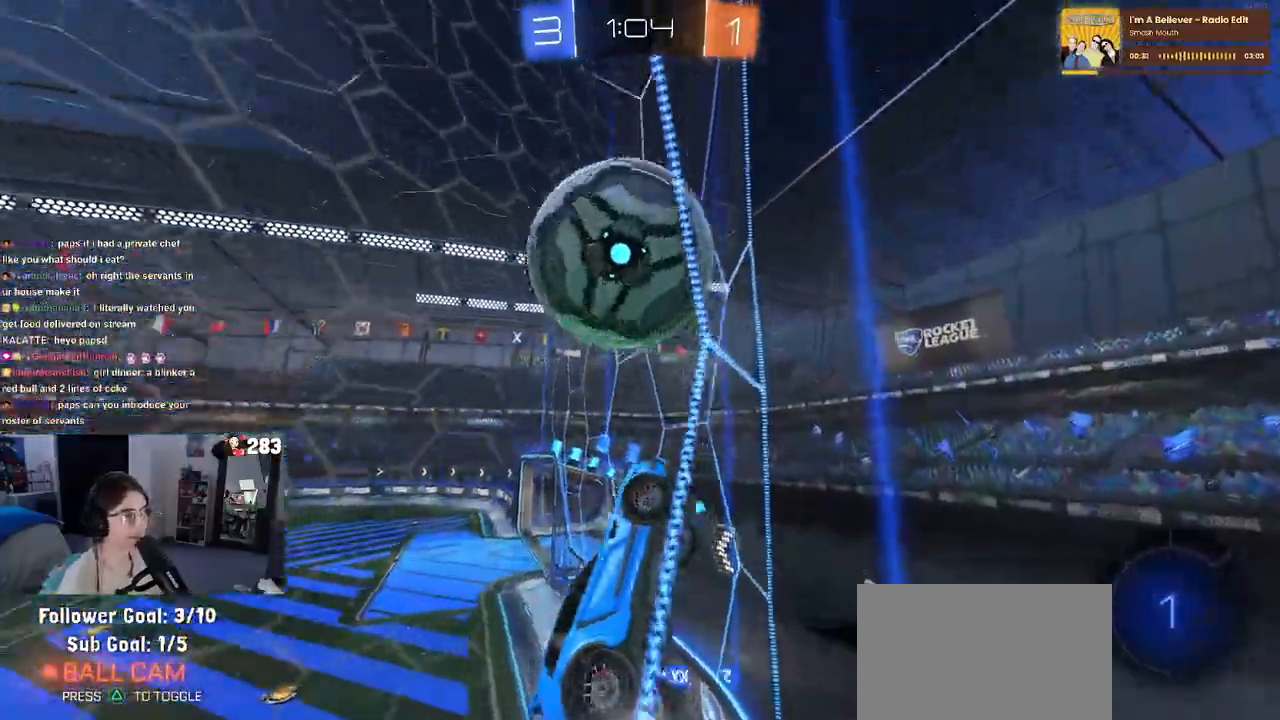
{"dt_ms": 500, "buttons": [], "left_stick": "right", "right_stick": "center", "events": [[17, "L2", "up"]]}
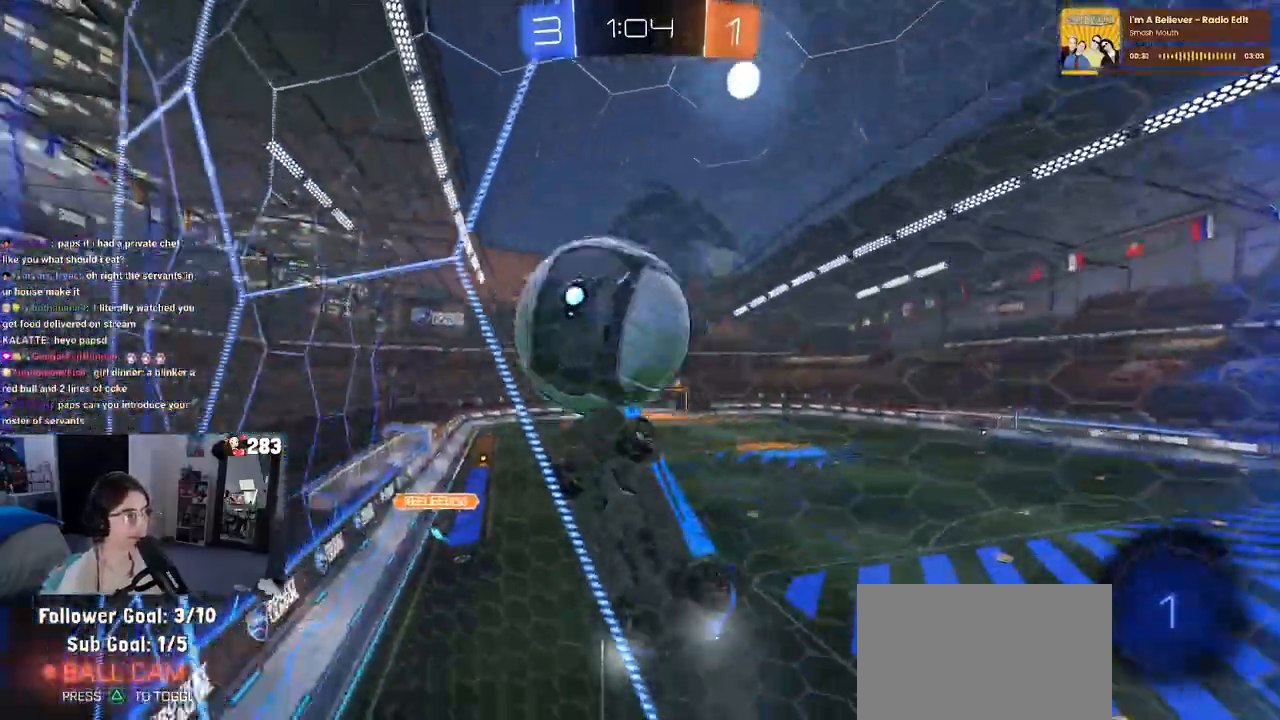
{"dt_ms": 500, "buttons": ["SQUARE"], "left_stick": "right", "right_stick": "center", "events": [[383, "SQUARE", "down"]]}
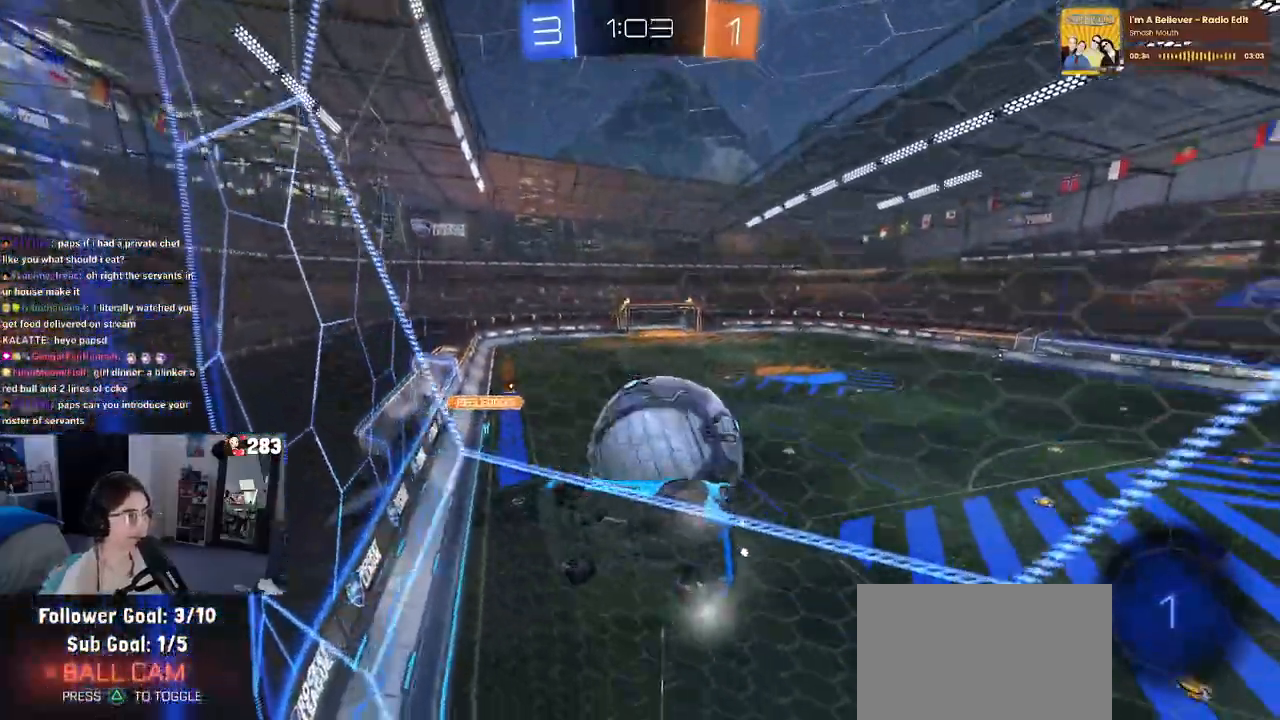
{"dt_ms": 500, "buttons": ["CROSS", "L2"], "left_stick": "down", "right_stick": "center", "events": [[17, "SQUARE", "up"], [283, "left_stick", "center"], [367, "left_stick", "down-left"], [383, "CROSS", "down"], [400, "L2", "down"], [483, "left_stick", "down"]]}
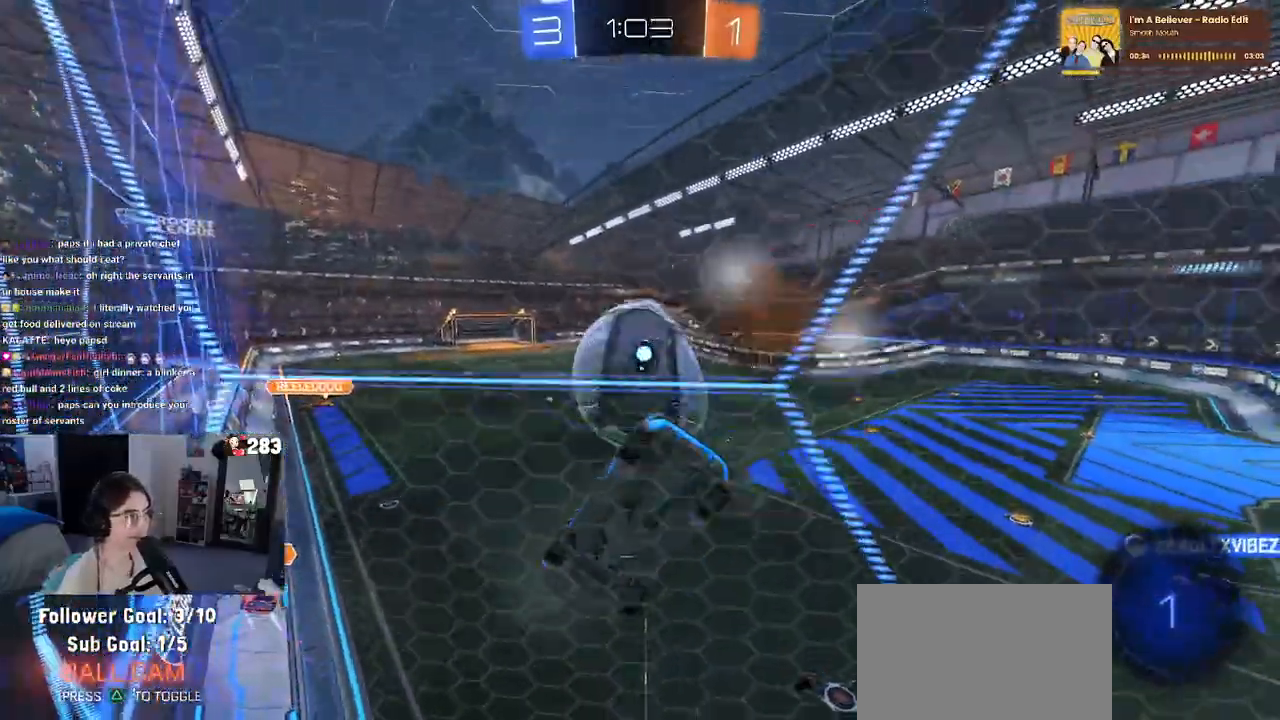
{"dt_ms": 500, "buttons": ["L2"], "left_stick": "right", "right_stick": "center", "events": [[50, "CROSS", "up"], [83, "L2", "up"], [83, "SQUARE", "down"], [150, "left_stick", "down-left"], [283, "SQUARE", "up"], [383, "left_stick", "up-right"], [400, "TRIANGLE", "down"], [433, "left_stick", "right"], [450, "TRIANGLE", "up"], [500, "L2", "down"]]}
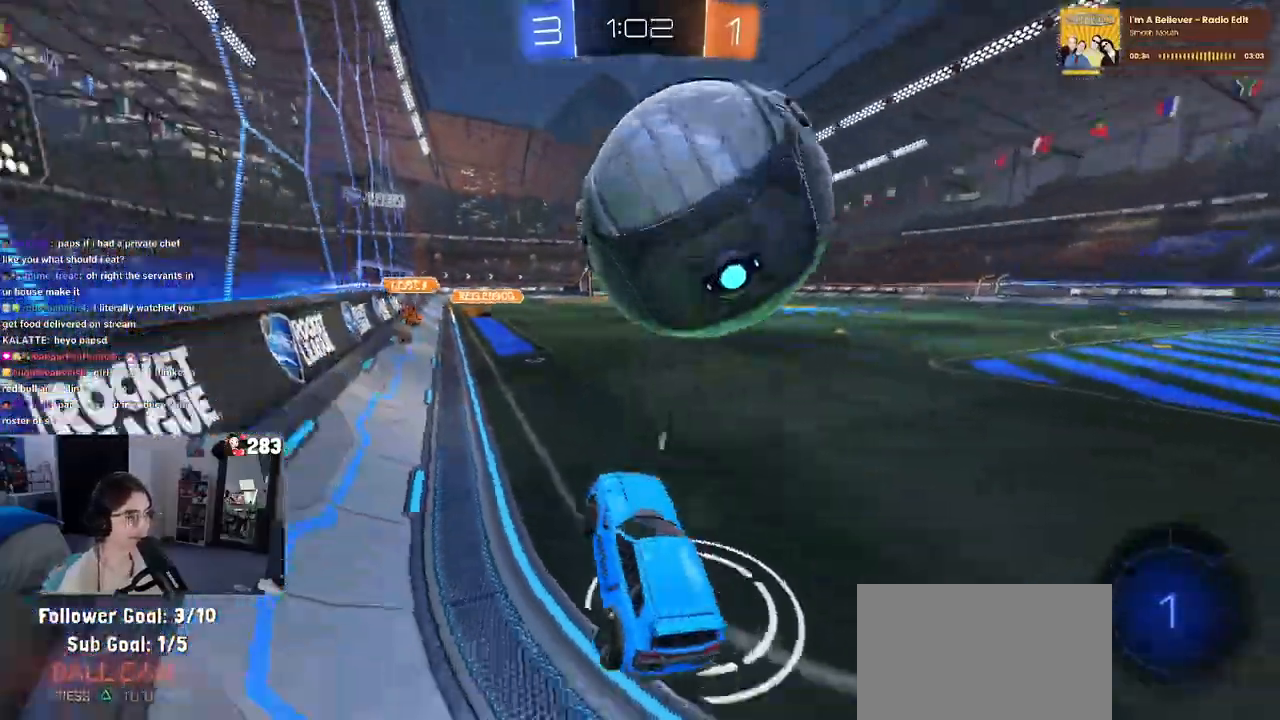
{"dt_ms": 500, "buttons": [], "left_stick": "left", "right_stick": "center", "events": [[183, "L2", "up"], [450, "left_stick", "left"]]}
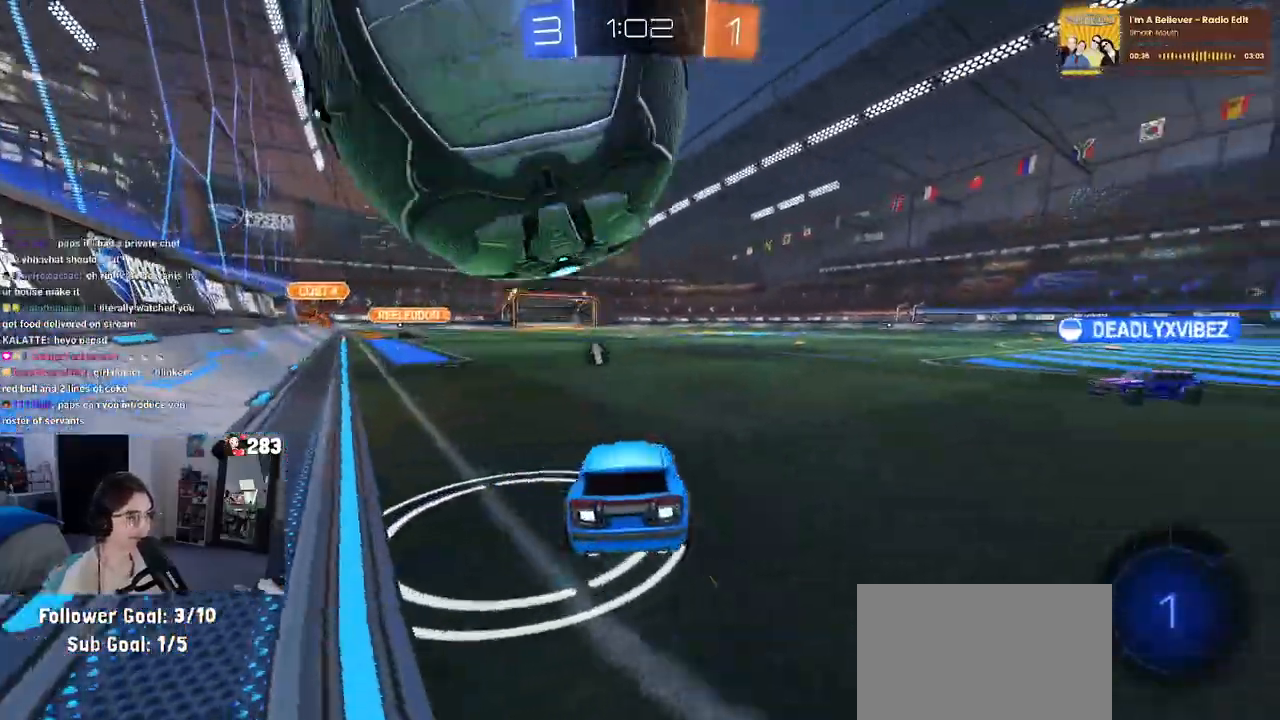
{"dt_ms": 500, "buttons": [], "left_stick": "center", "right_stick": "center", "events": [[433, "left_stick", "center"]]}
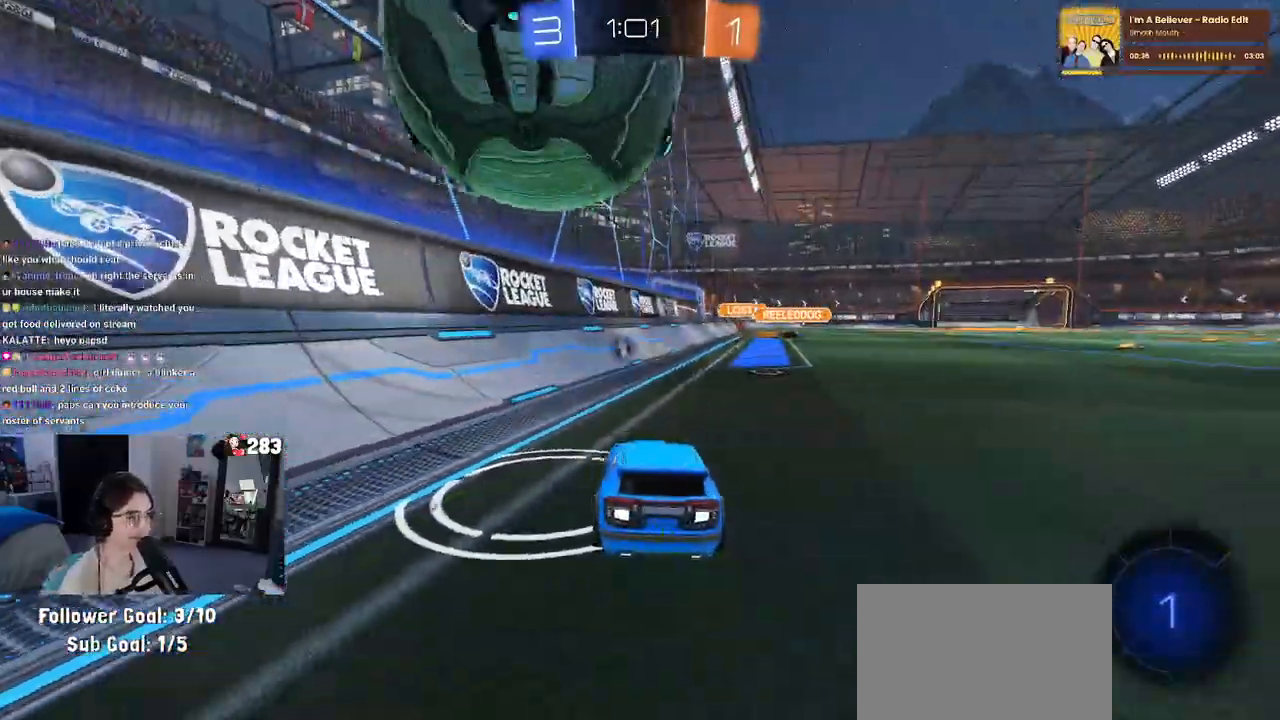
{"dt_ms": 500, "buttons": [], "left_stick": "center", "right_stick": "center", "events": []}
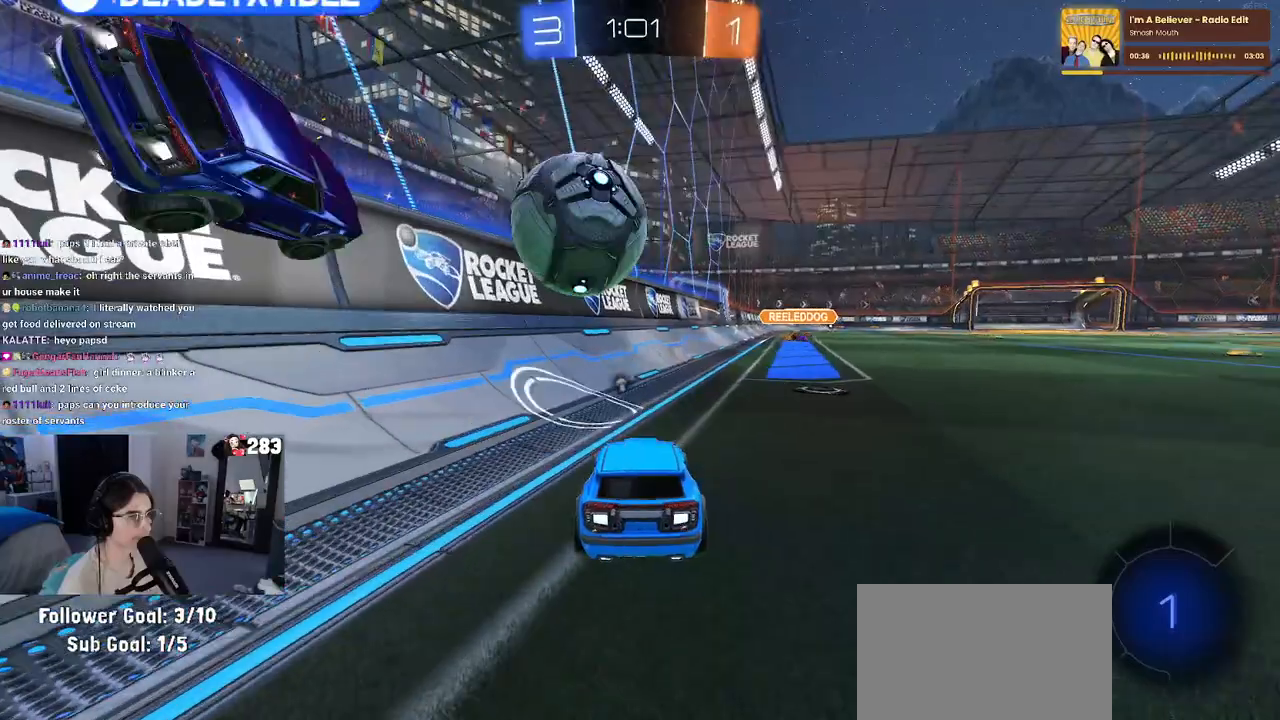
{"dt_ms": 500, "buttons": [], "left_stick": "right", "right_stick": "center", "events": [[83, "left_stick", "right"], [350, "TRIANGLE", "down"], [450, "TRIANGLE", "up"]]}
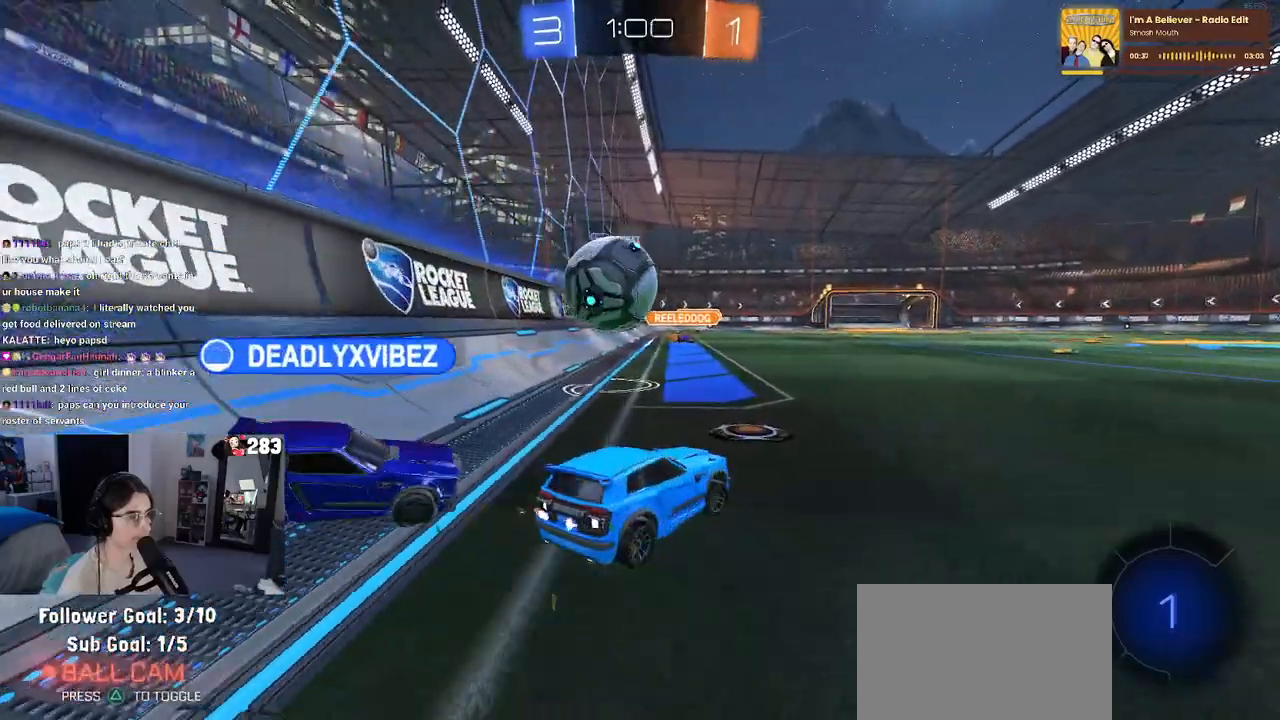
{"dt_ms": 500, "buttons": [], "left_stick": "center", "right_stick": "center", "events": [[483, "left_stick", "center"]]}